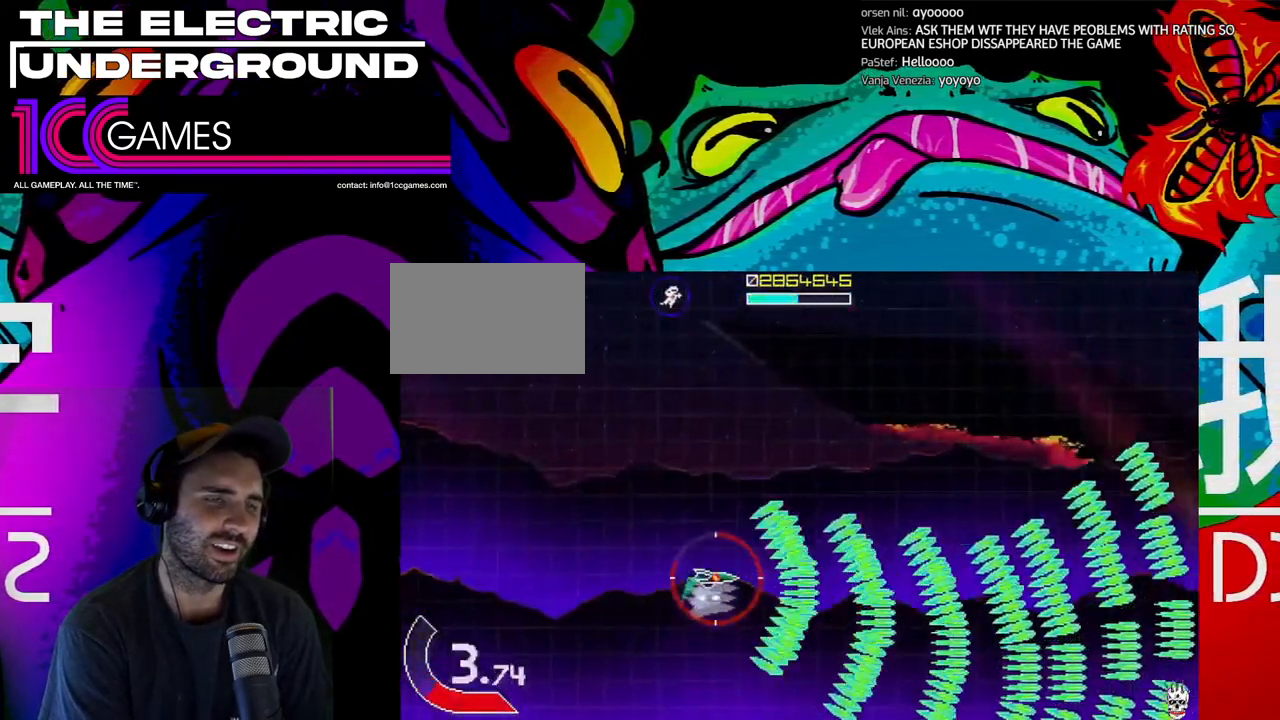
Gameplay with a controller (arcade stick); each line is a JSON object with the inputs held at the frame after it (dt_ms = milliseconds from this image to that frame). "events" lists button and stick changes between this image and that frame as [ms after this image, input, new state], when the widget could be followed in between. Not read: L3 R3.
{"dt_ms": 500, "buttons": ["TRIANGLE"], "left_stick": "up", "events": [[100, "left_stick", "up-left"], [367, "left_stick", "up"]]}
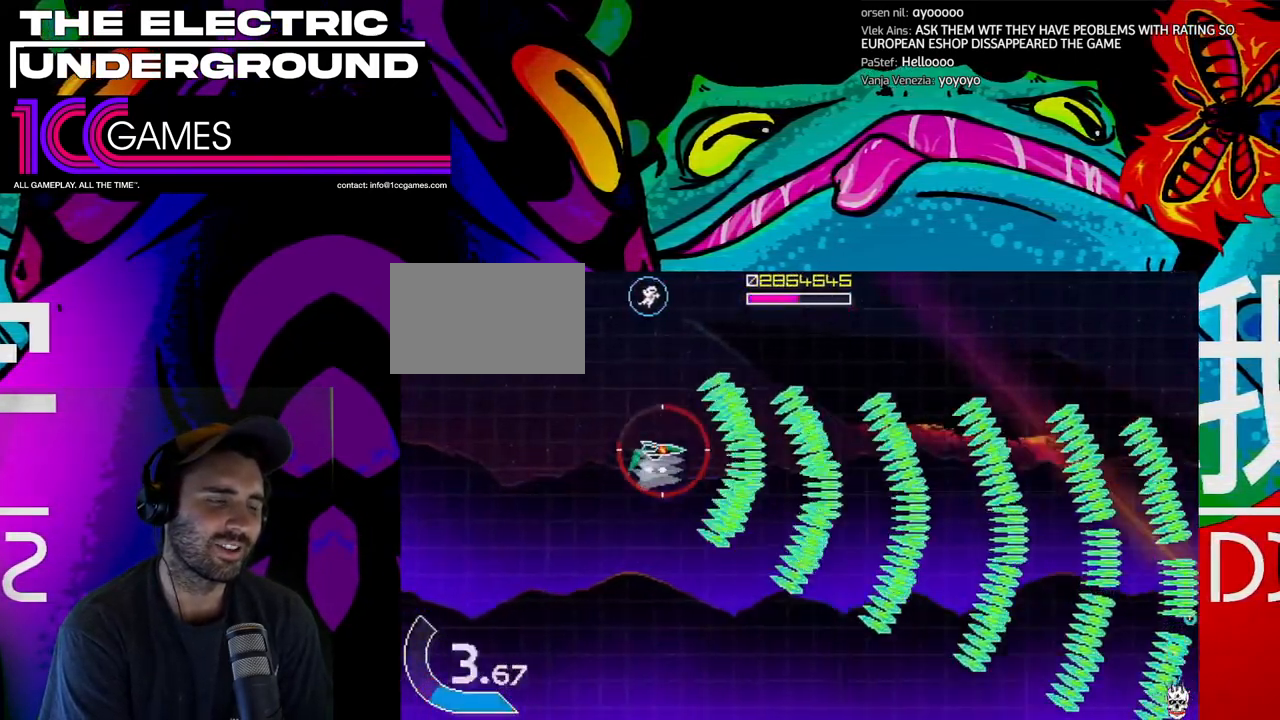
{"dt_ms": 500, "buttons": ["TRIANGLE"], "left_stick": "left", "events": [[500, "left_stick", "left"]]}
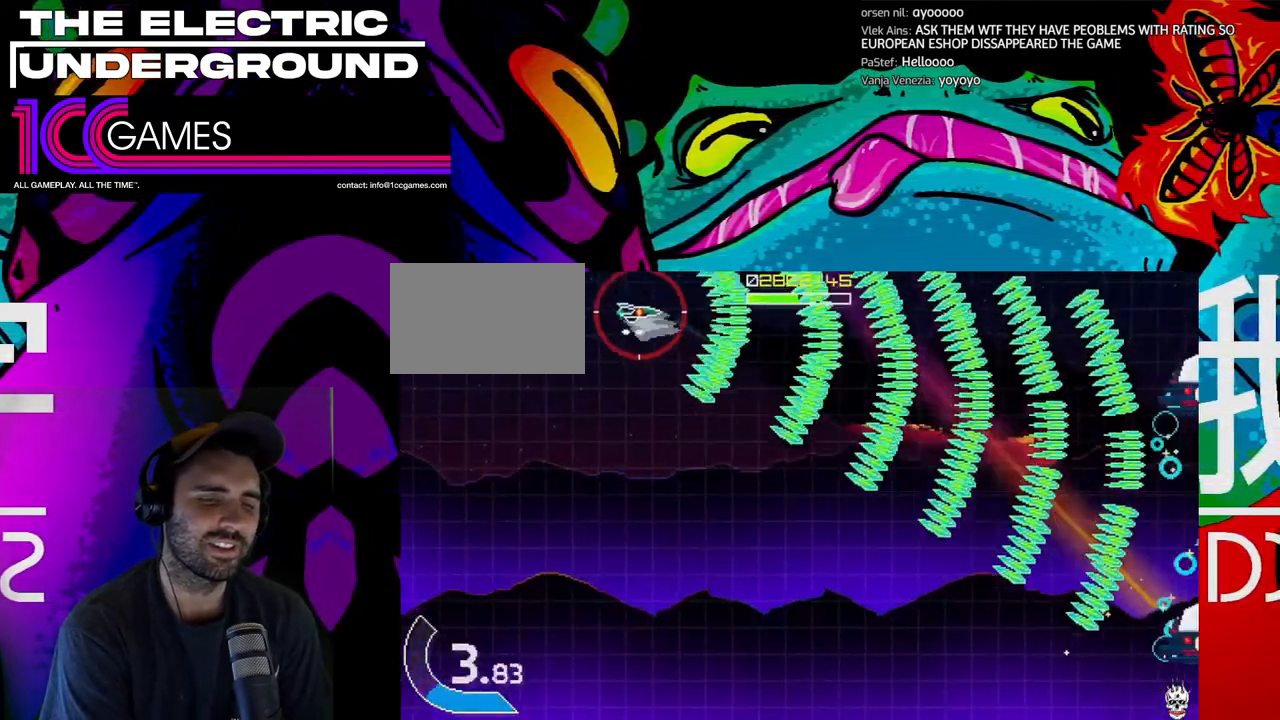
{"dt_ms": 500, "buttons": ["SQUARE", "TRIANGLE"], "left_stick": "left", "events": [[133, "left_stick", "down"], [467, "SQUARE", "down"], [500, "left_stick", "left"]]}
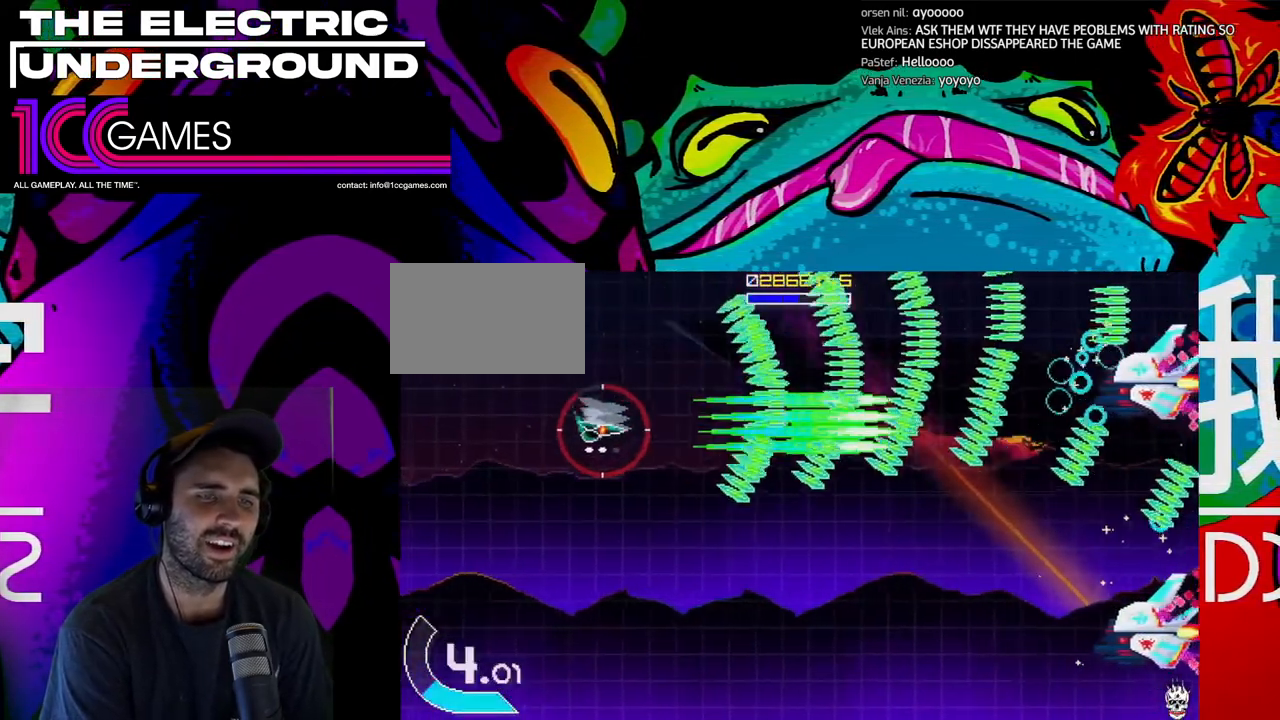
{"dt_ms": 500, "buttons": ["SQUARE", "TRIANGLE"], "left_stick": "center", "events": [[100, "left_stick", "up-left"], [500, "left_stick", "center"]]}
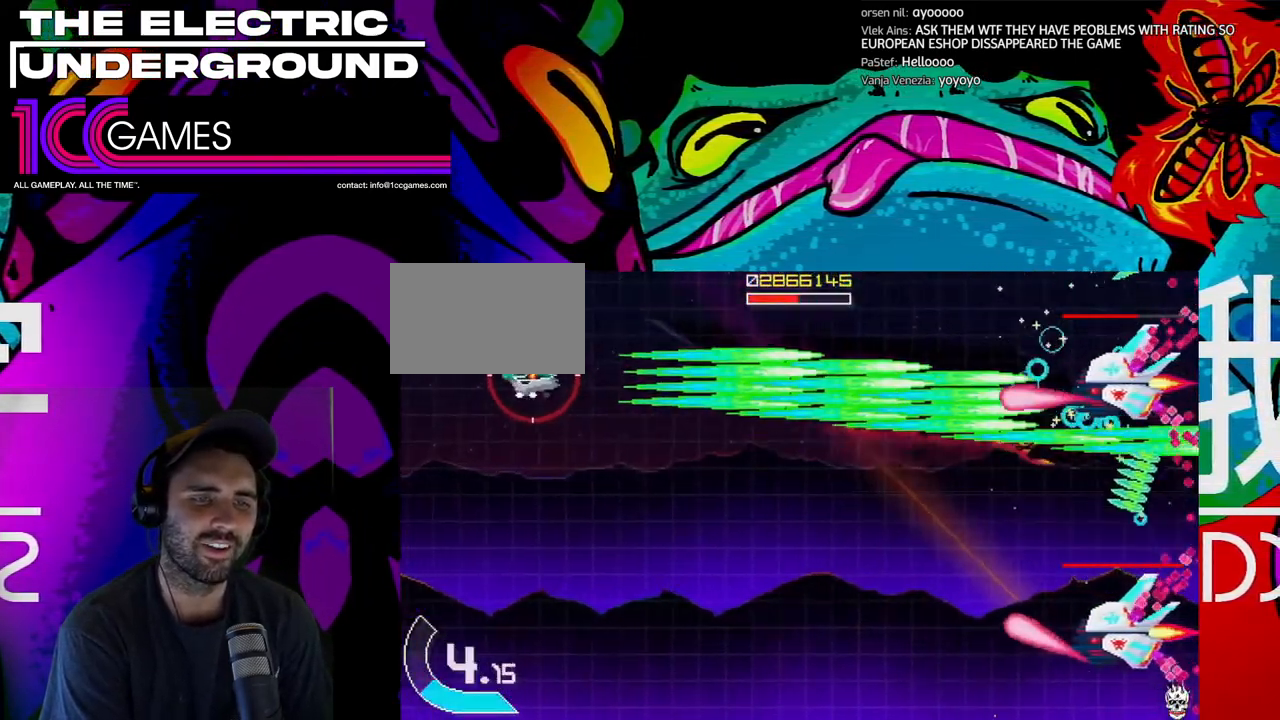
{"dt_ms": 500, "buttons": ["SQUARE", "TRIANGLE"], "left_stick": "down", "events": [[267, "left_stick", "down"]]}
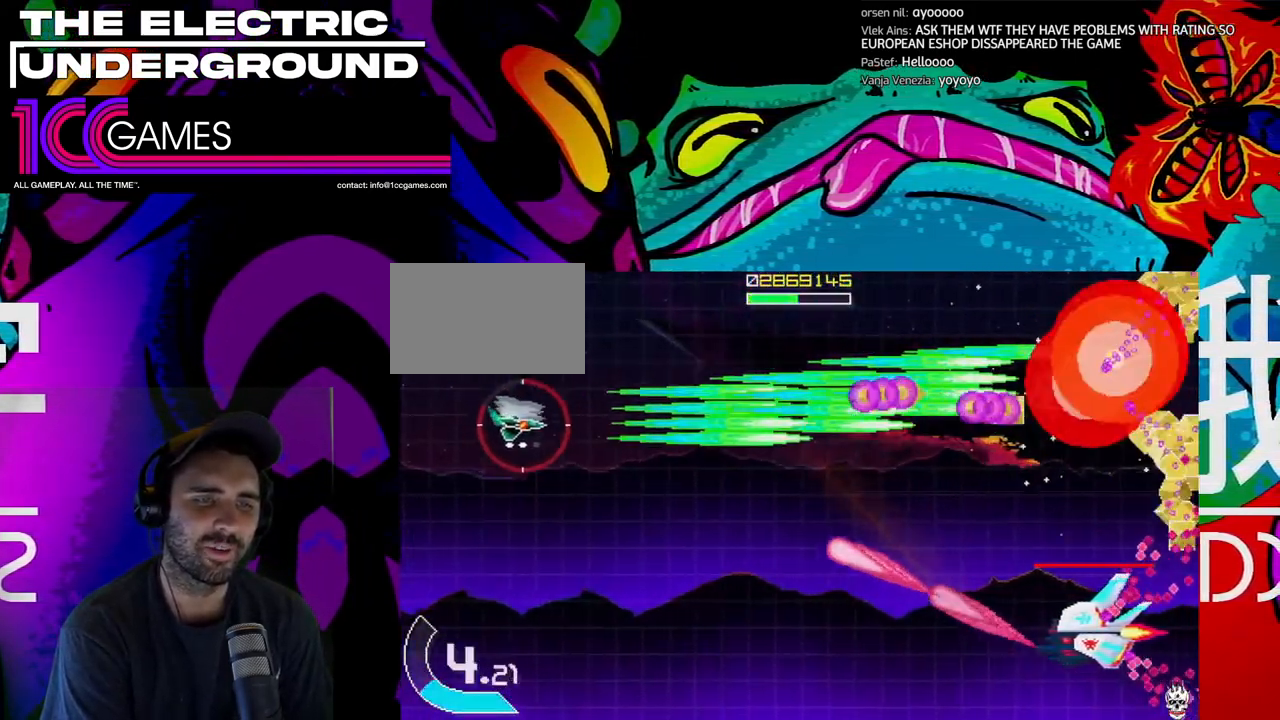
{"dt_ms": 500, "buttons": ["TRIANGLE"], "left_stick": "down", "events": [[133, "SQUARE", "up"]]}
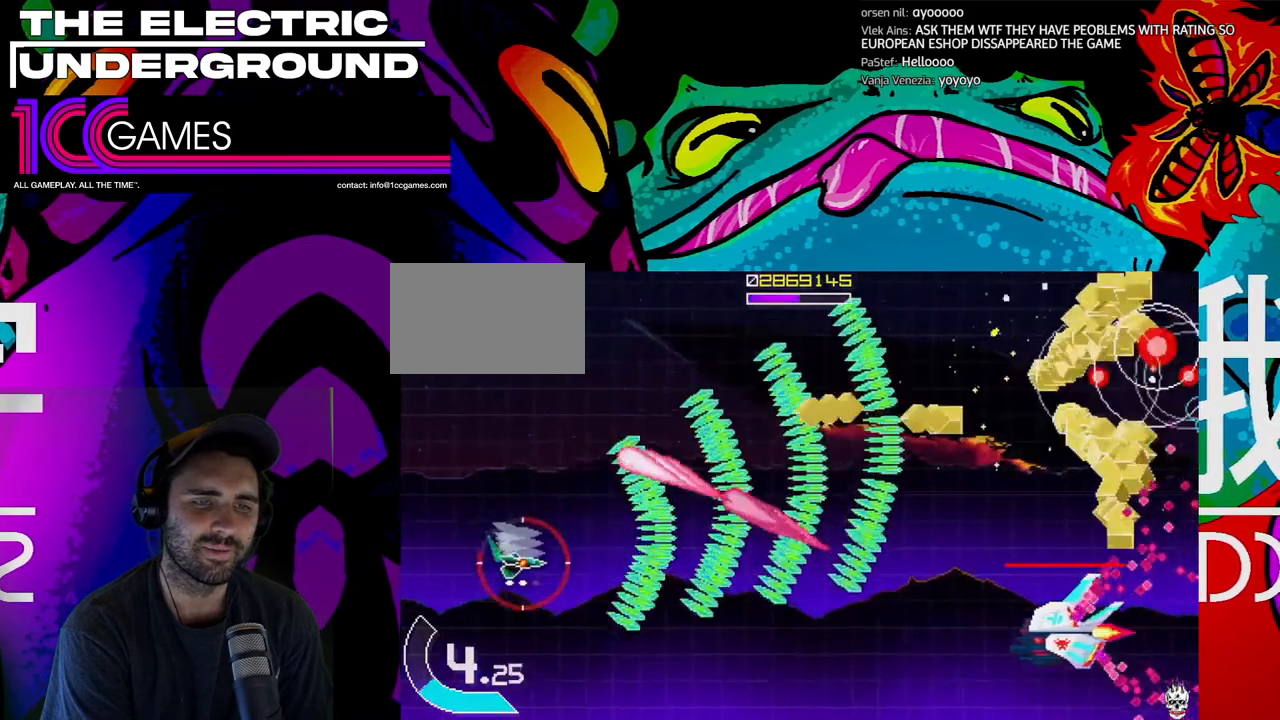
{"dt_ms": 500, "buttons": ["SQUARE", "TRIANGLE"], "left_stick": "center", "events": [[67, "SQUARE", "down"], [300, "left_stick", "center"]]}
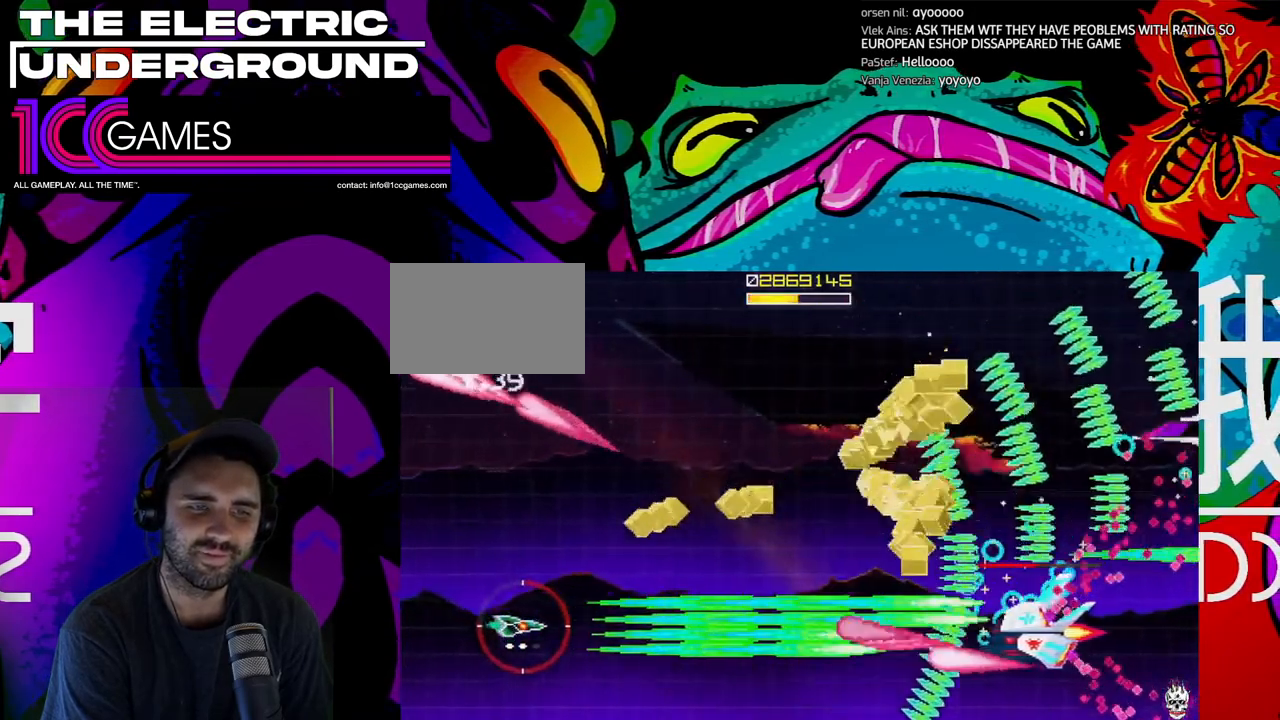
{"dt_ms": 500, "buttons": ["SQUARE", "TRIANGLE"], "left_stick": "up", "events": [[200, "left_stick", "up"]]}
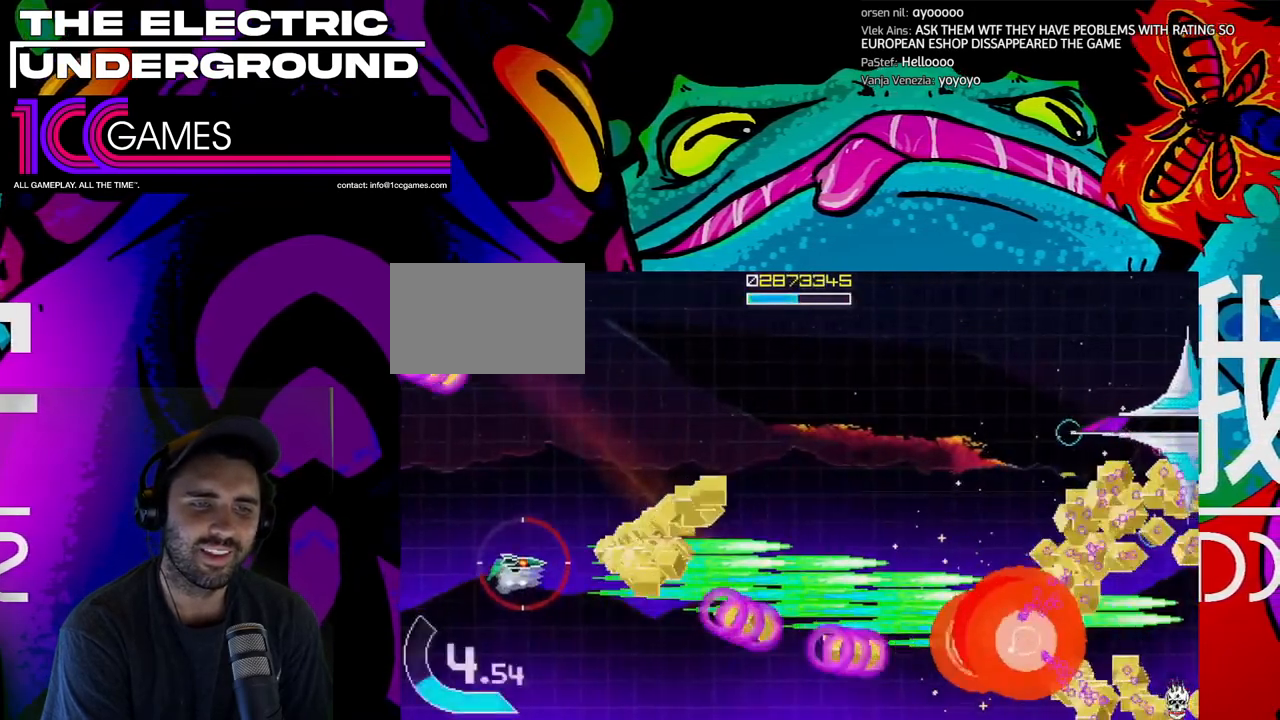
{"dt_ms": 500, "buttons": ["SQUARE", "TRIANGLE"], "left_stick": "up", "events": [[133, "SQUARE", "up"], [367, "left_stick", "up-right"], [467, "SQUARE", "down"], [467, "left_stick", "up"]]}
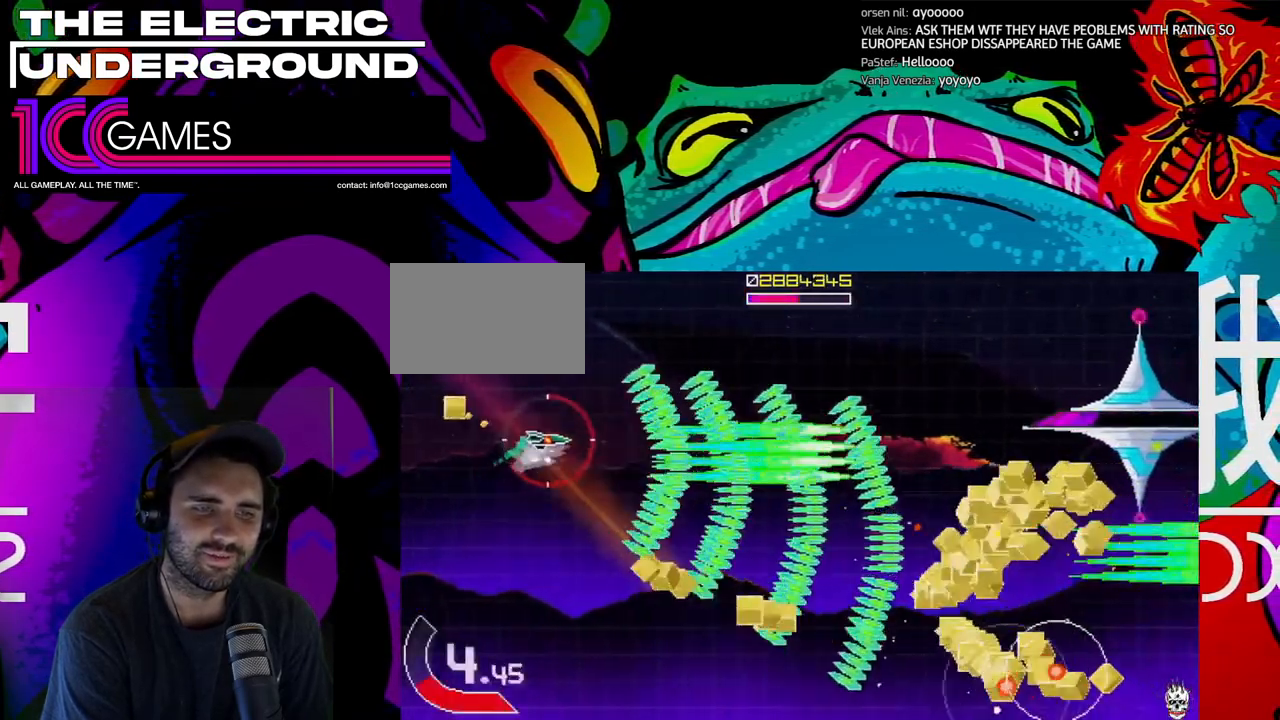
{"dt_ms": 1000, "buttons": ["SQUARE", "TRIANGLE"], "left_stick": "right"}
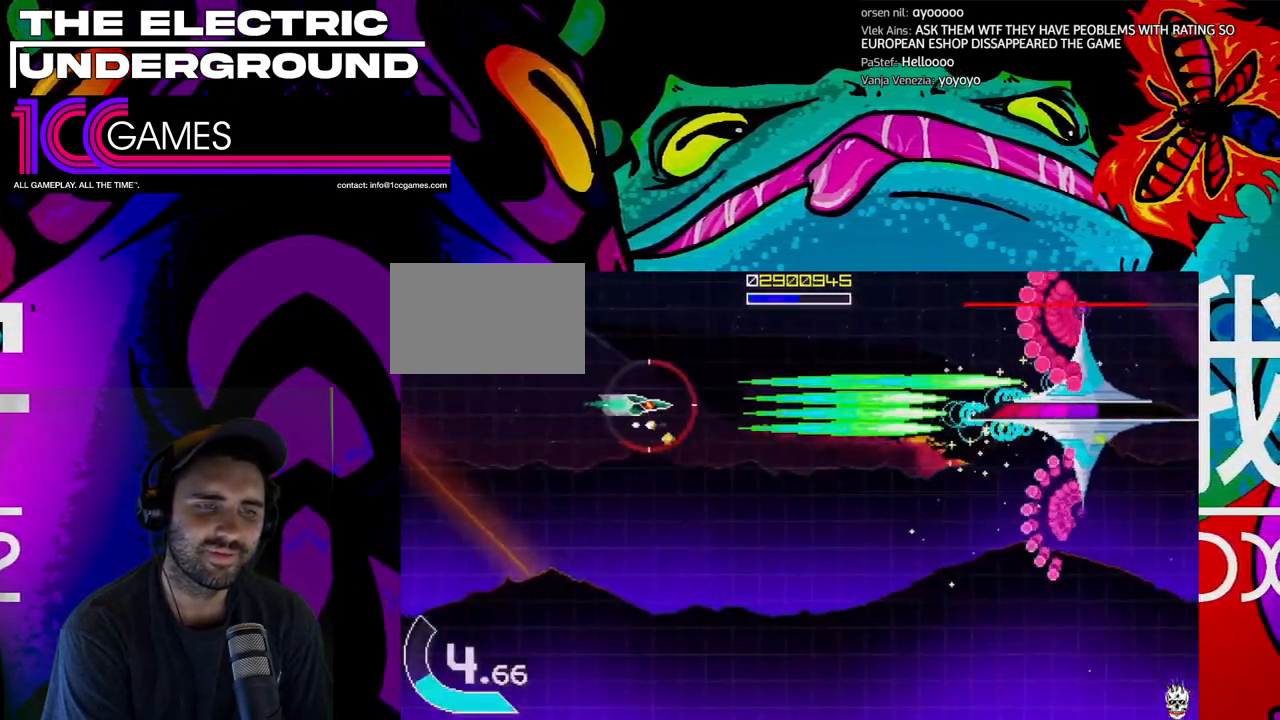
{"dt_ms": 500, "buttons": ["SQUARE", "TRIANGLE"], "left_stick": "right"}
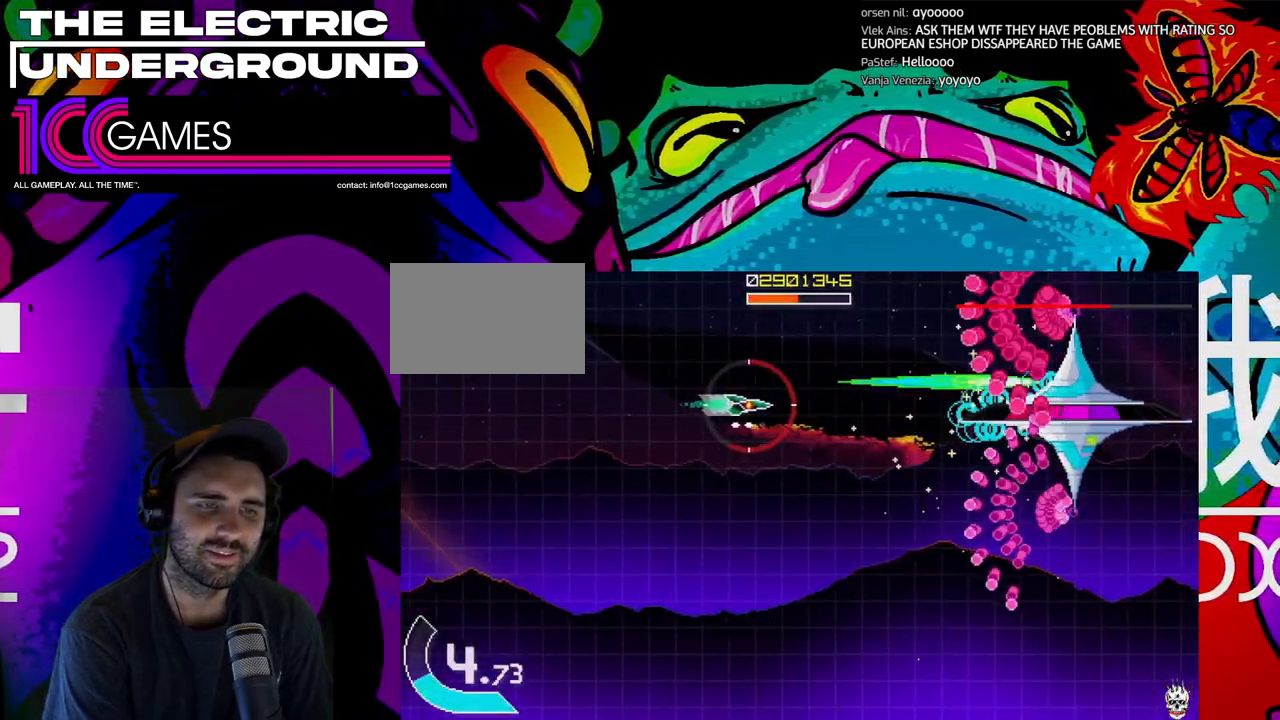
{"dt_ms": 500, "buttons": ["SQUARE", "TRIANGLE"], "left_stick": "center", "events": [[167, "left_stick", "center"], [233, "left_stick", "left"], [300, "left_stick", "center"], [400, "left_stick", "left"], [500, "left_stick", "center"]]}
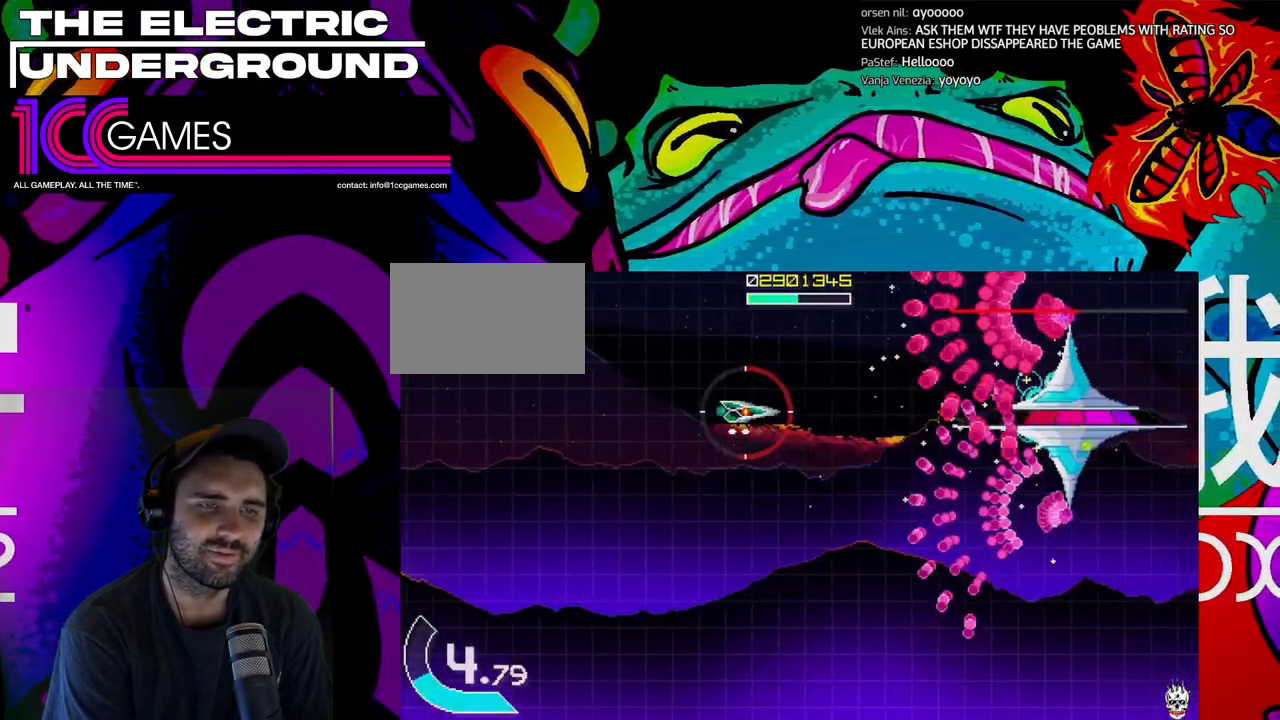
{"dt_ms": 500, "buttons": ["SQUARE", "TRIANGLE"], "left_stick": "center", "events": [[67, "left_stick", "left"], [167, "left_stick", "center"], [267, "left_stick", "left"], [333, "left_stick", "center"]]}
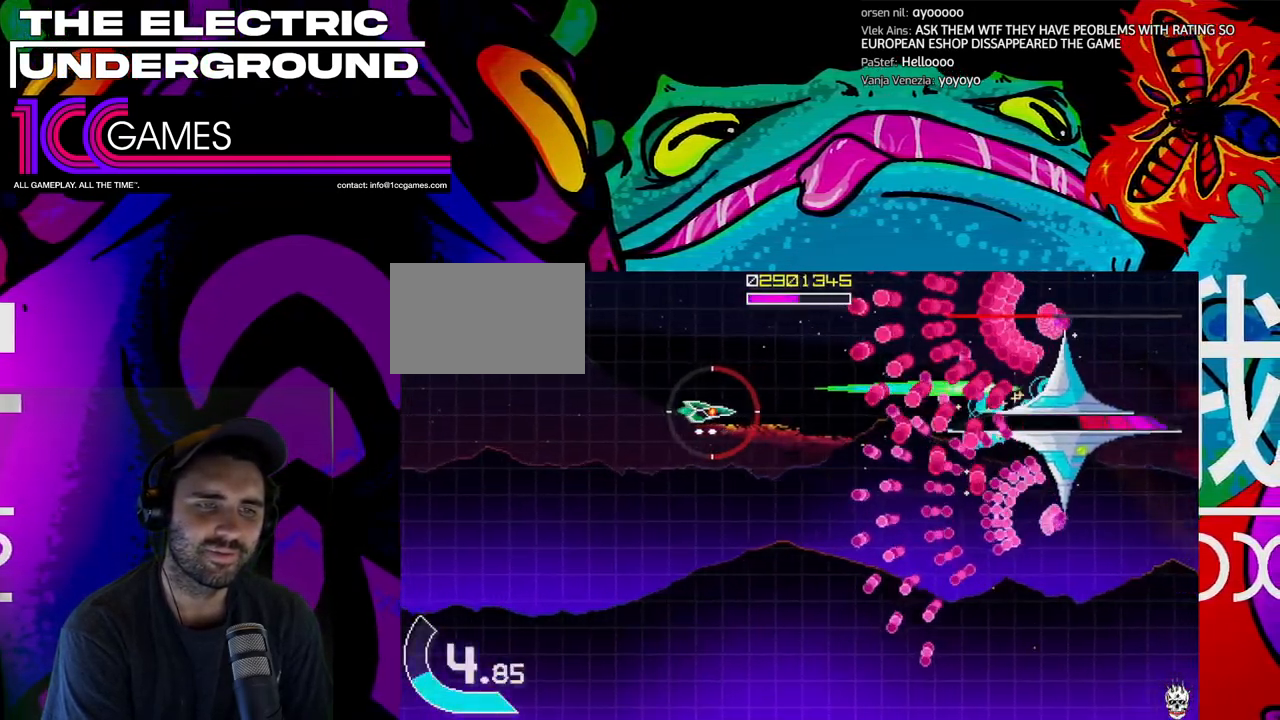
{"dt_ms": 500, "buttons": ["SQUARE", "TRIANGLE"], "left_stick": "left", "events": [[300, "left_stick", "left"], [367, "left_stick", "center"], [467, "left_stick", "left"]]}
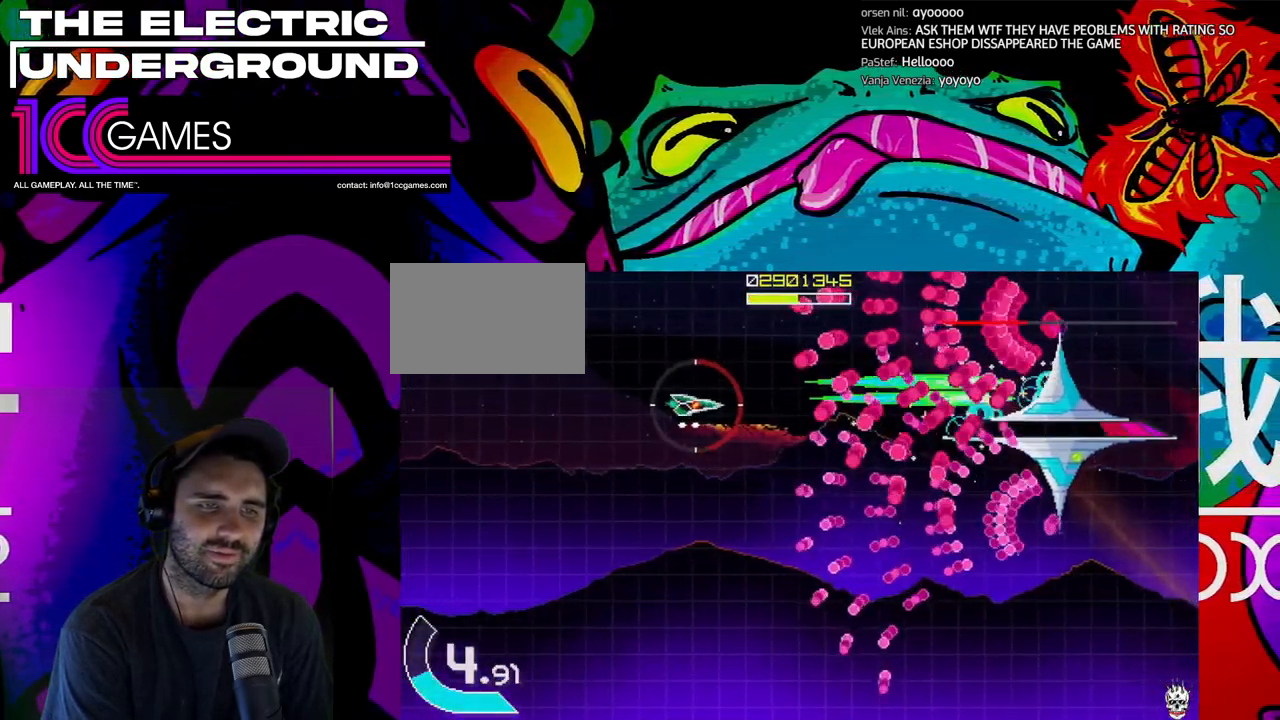
{"dt_ms": 500, "buttons": ["SQUARE", "TRIANGLE"], "left_stick": "center", "events": [[33, "left_stick", "center"], [167, "left_stick", "left"], [233, "left_stick", "center"]]}
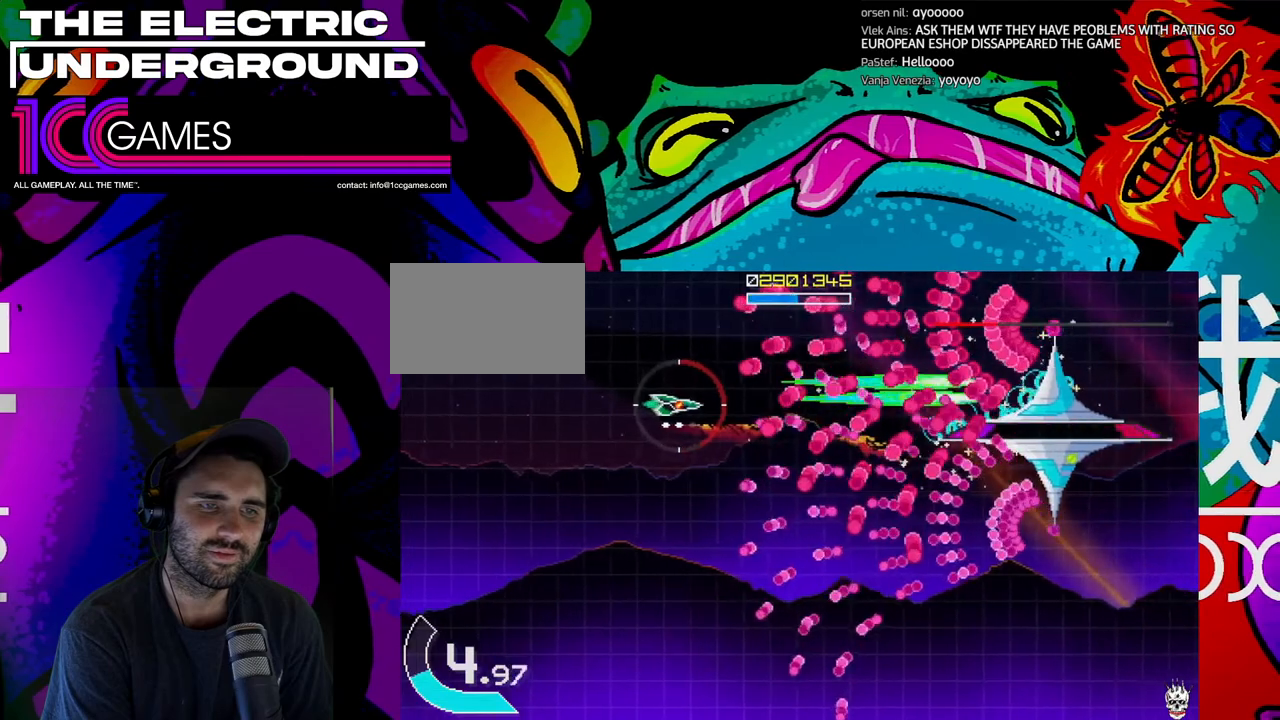
{"dt_ms": 500, "buttons": ["SQUARE", "TRIANGLE"], "left_stick": "center", "events": [[33, "left_stick", "left"], [100, "left_stick", "center"], [200, "left_stick", "left"], [500, "left_stick", "center"]]}
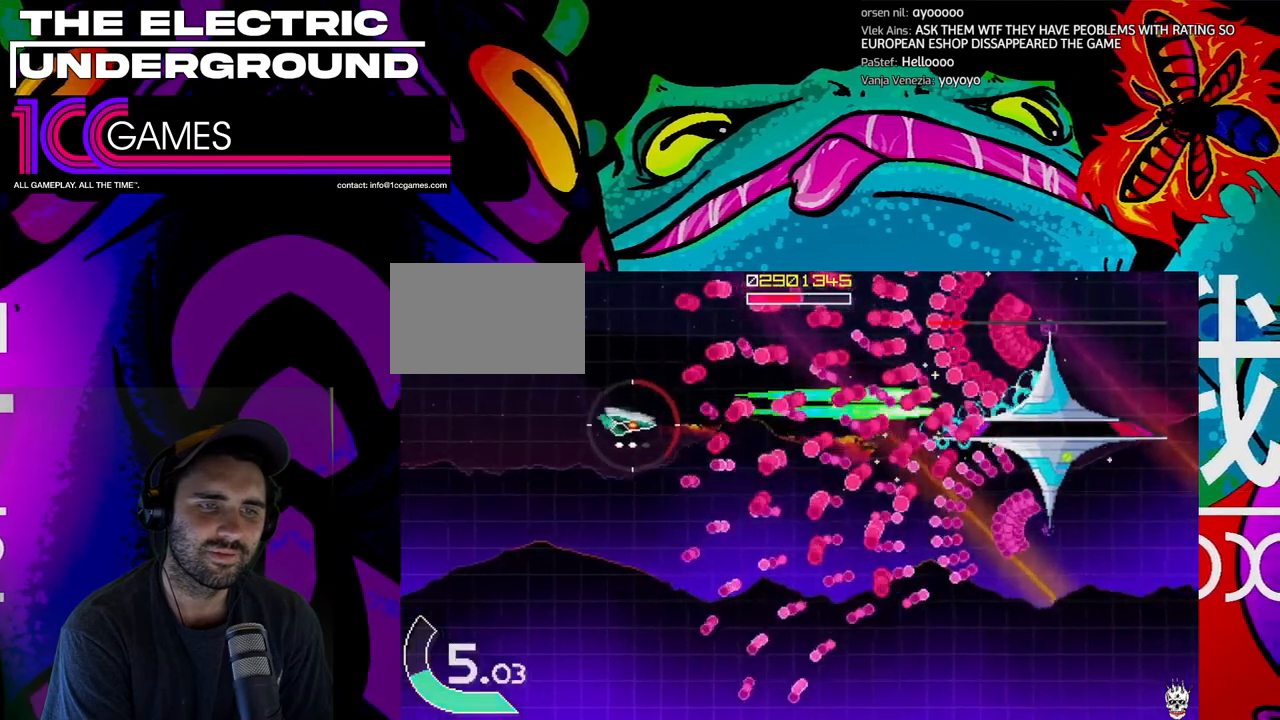
{"dt_ms": 500, "buttons": ["SQUARE", "TRIANGLE"], "left_stick": "center", "events": [[33, "left_stick", "left"], [133, "left_stick", "center"], [200, "left_stick", "left"], [300, "left_stick", "center"], [367, "left_stick", "left"], [467, "left_stick", "center"]]}
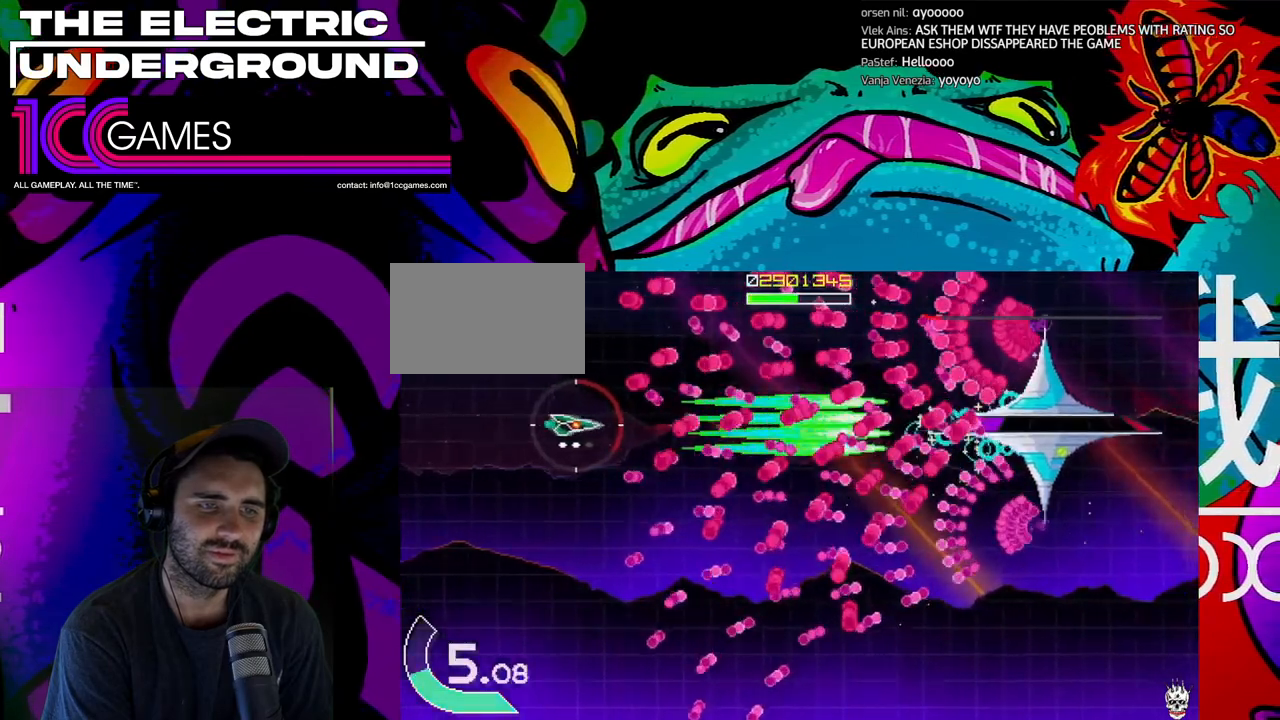
{"dt_ms": 500, "buttons": ["SQUARE", "TRIANGLE"], "left_stick": "center", "events": [[67, "left_stick", "left"], [133, "left_stick", "center"]]}
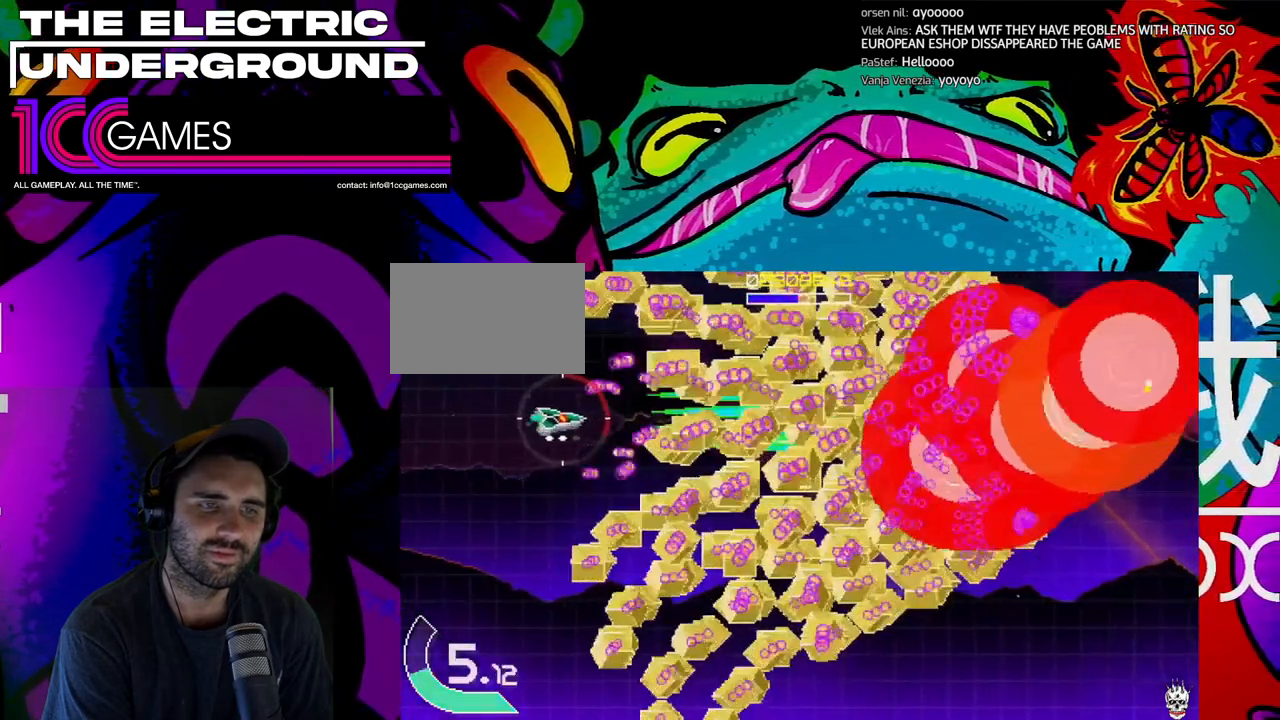
{"dt_ms": 500, "buttons": ["SQUARE", "TRIANGLE"], "left_stick": "right", "events": [[100, "left_stick", "left"], [167, "left_stick", "center"], [333, "left_stick", "right"]]}
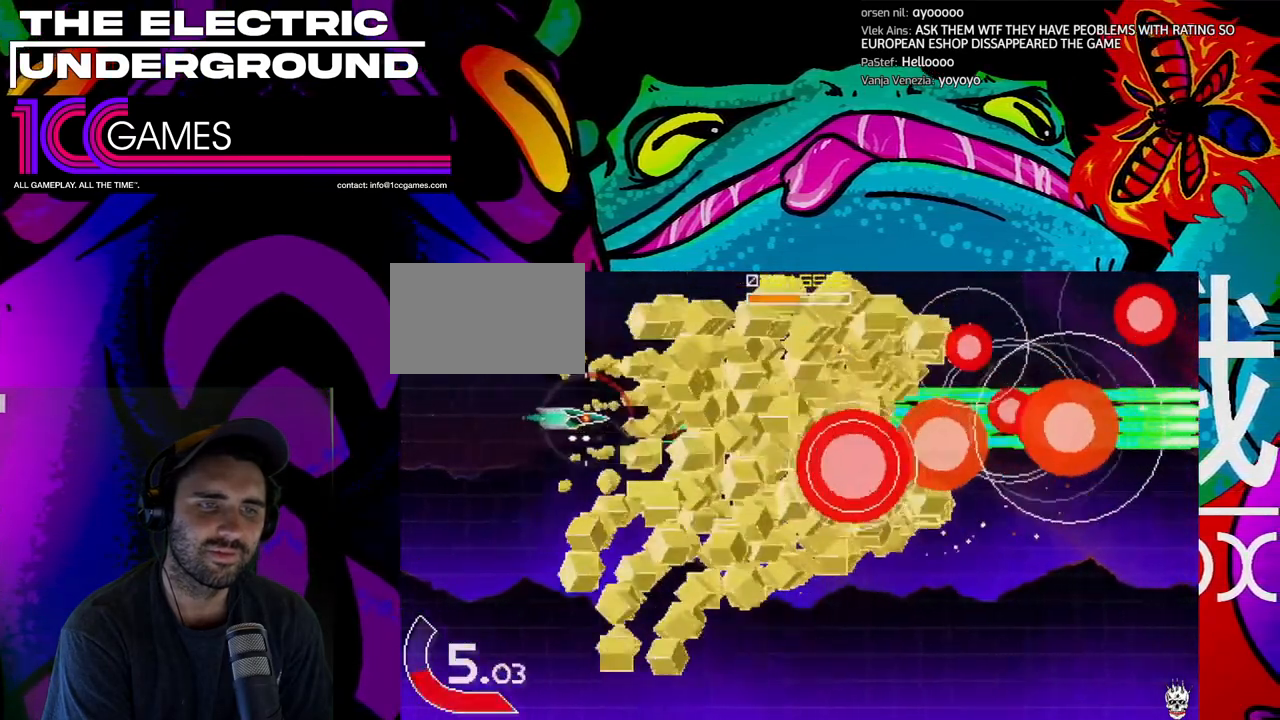
{"dt_ms": 500, "buttons": ["SQUARE", "TRIANGLE"], "left_stick": "right", "events": []}
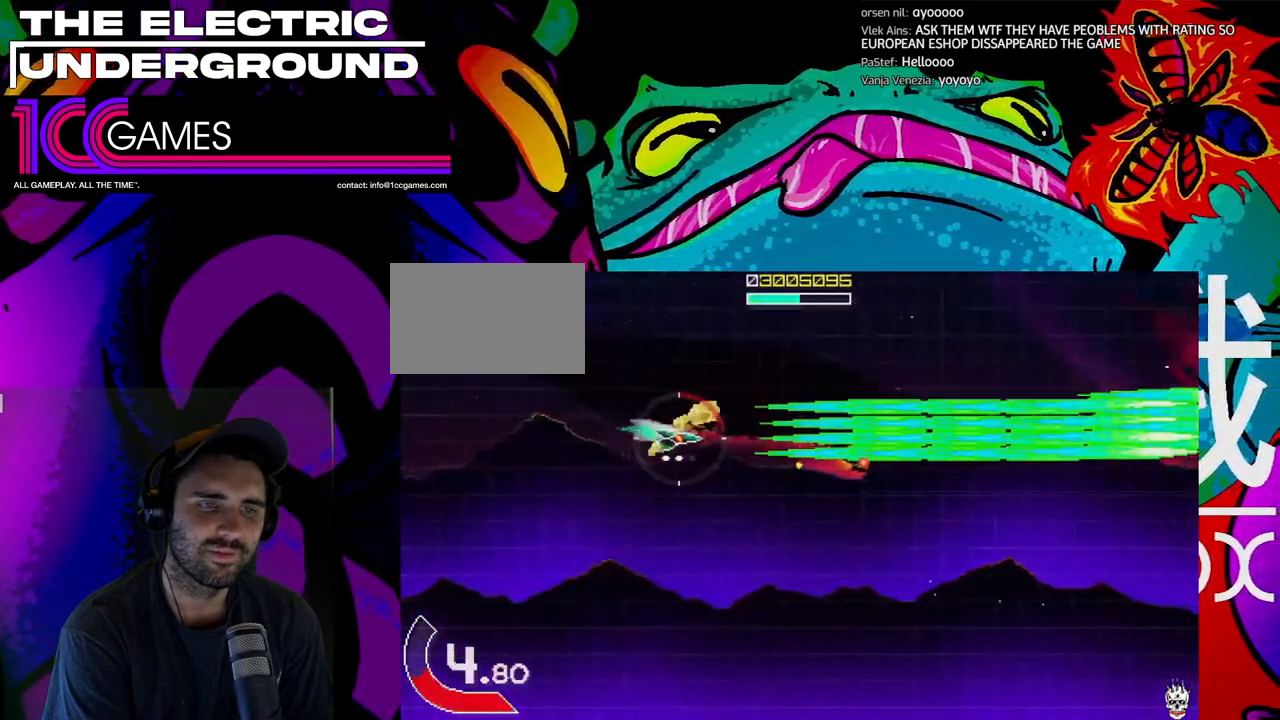
{"dt_ms": 500, "buttons": ["TRIANGLE"], "left_stick": "down", "events": [[67, "SQUARE", "up"], [400, "left_stick", "down-right"], [500, "left_stick", "down"]]}
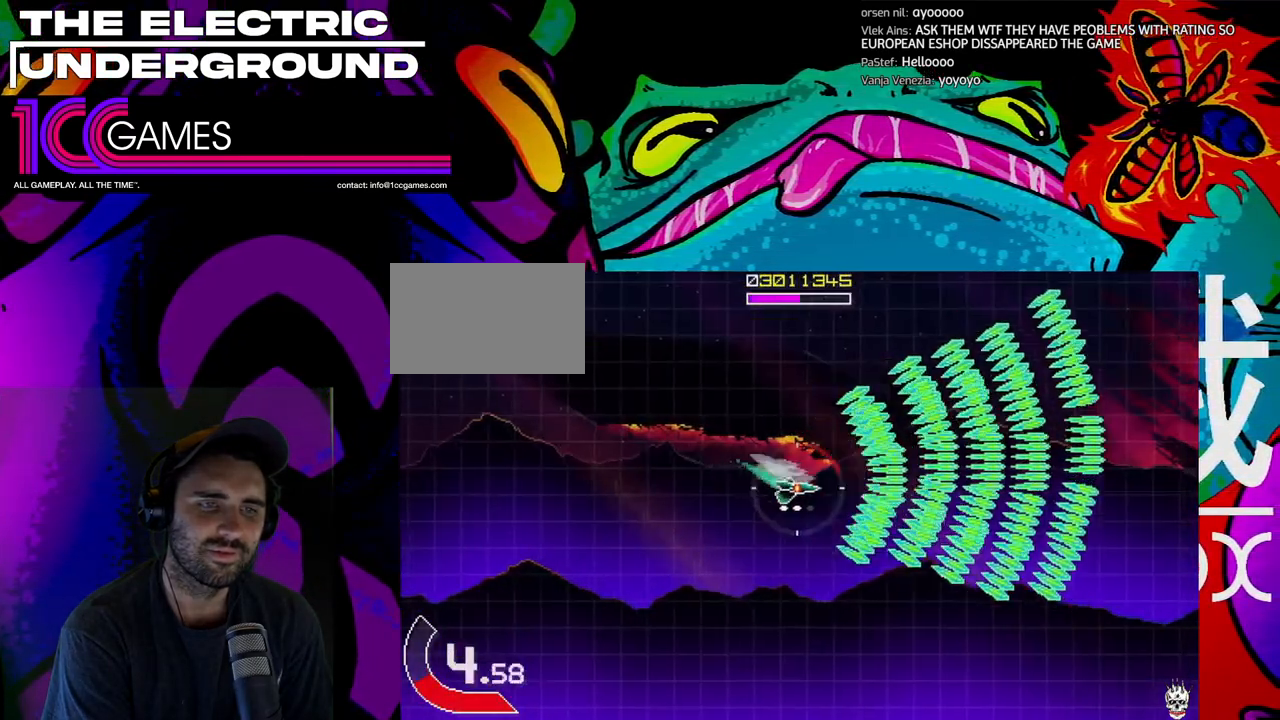
{"dt_ms": 500, "buttons": ["TRIANGLE"], "left_stick": "center", "events": [[100, "left_stick", "left"], [233, "left_stick", "center"]]}
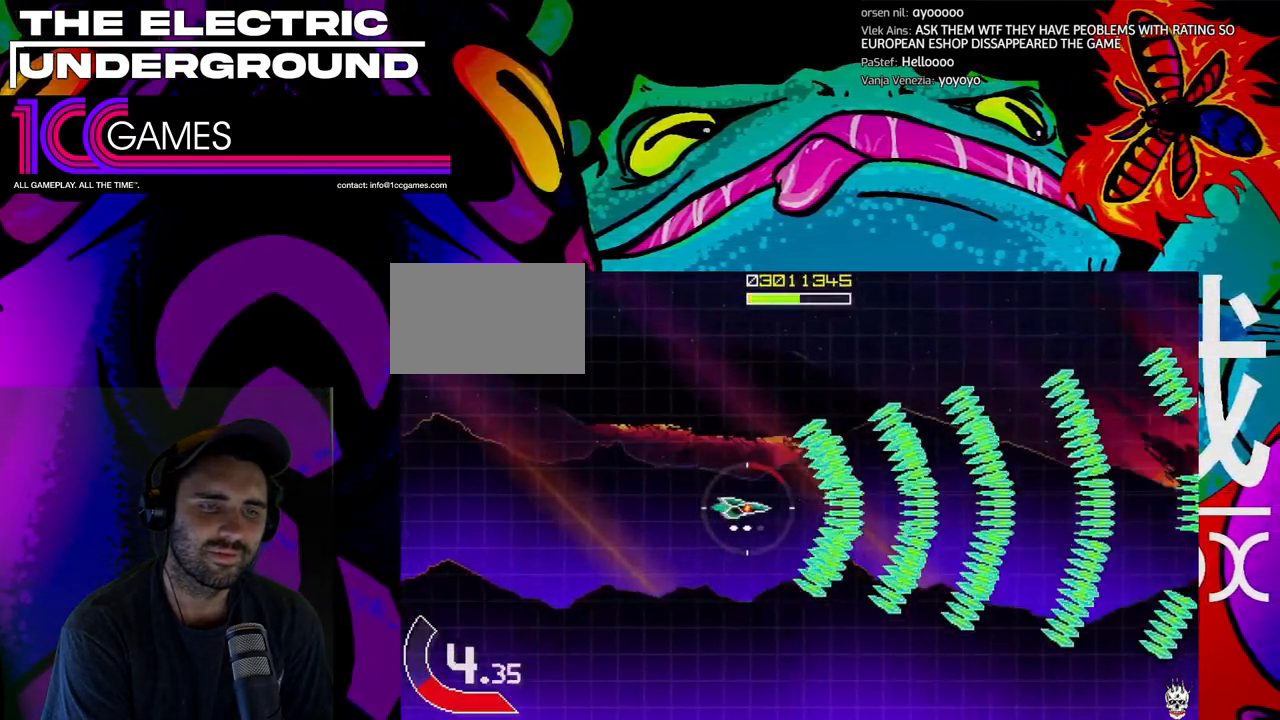
{"dt_ms": 500, "buttons": ["TRIANGLE"], "left_stick": "center", "events": []}
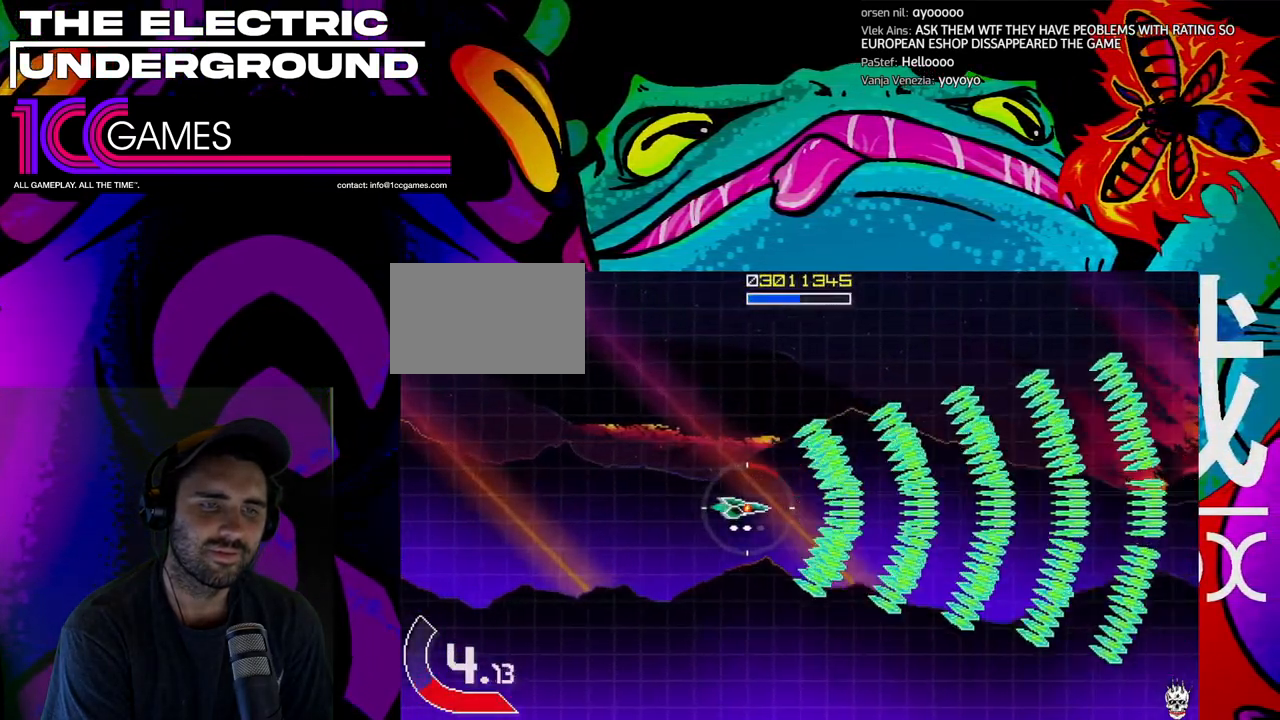
{"dt_ms": 500, "buttons": ["TRIANGLE"], "left_stick": "center", "events": []}
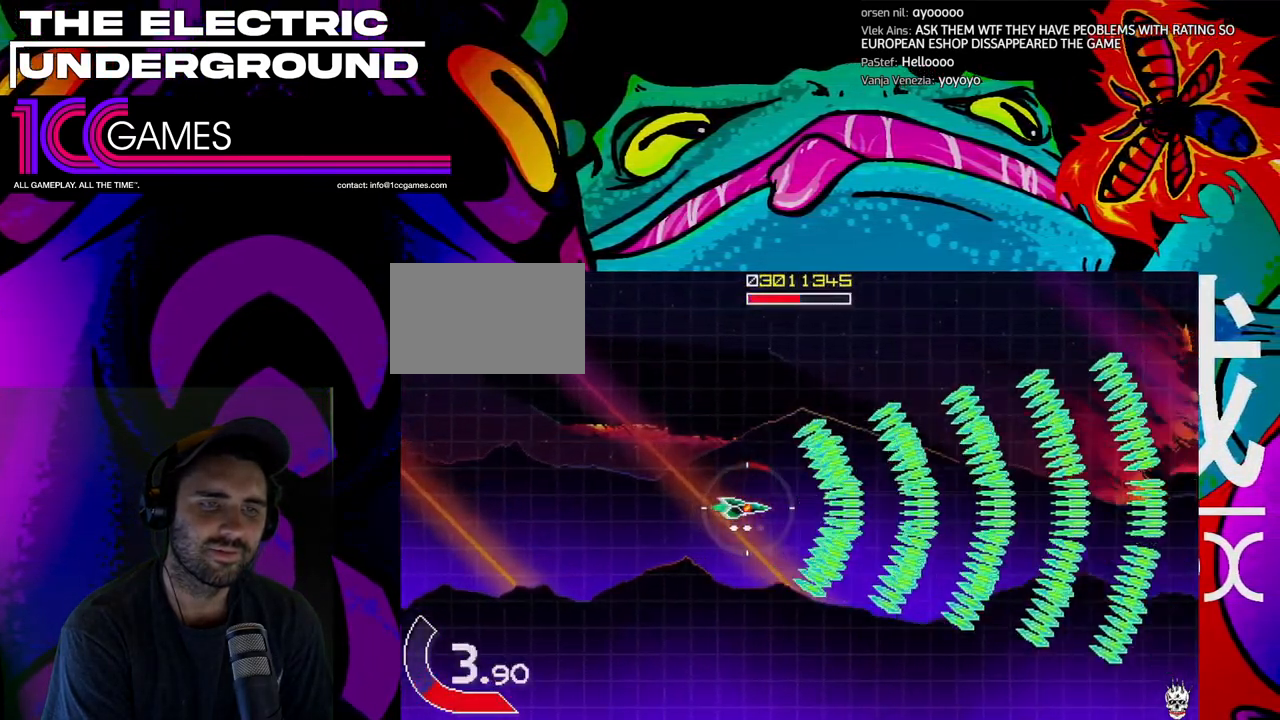
{"dt_ms": 500, "buttons": ["TRIANGLE"], "left_stick": "center", "events": []}
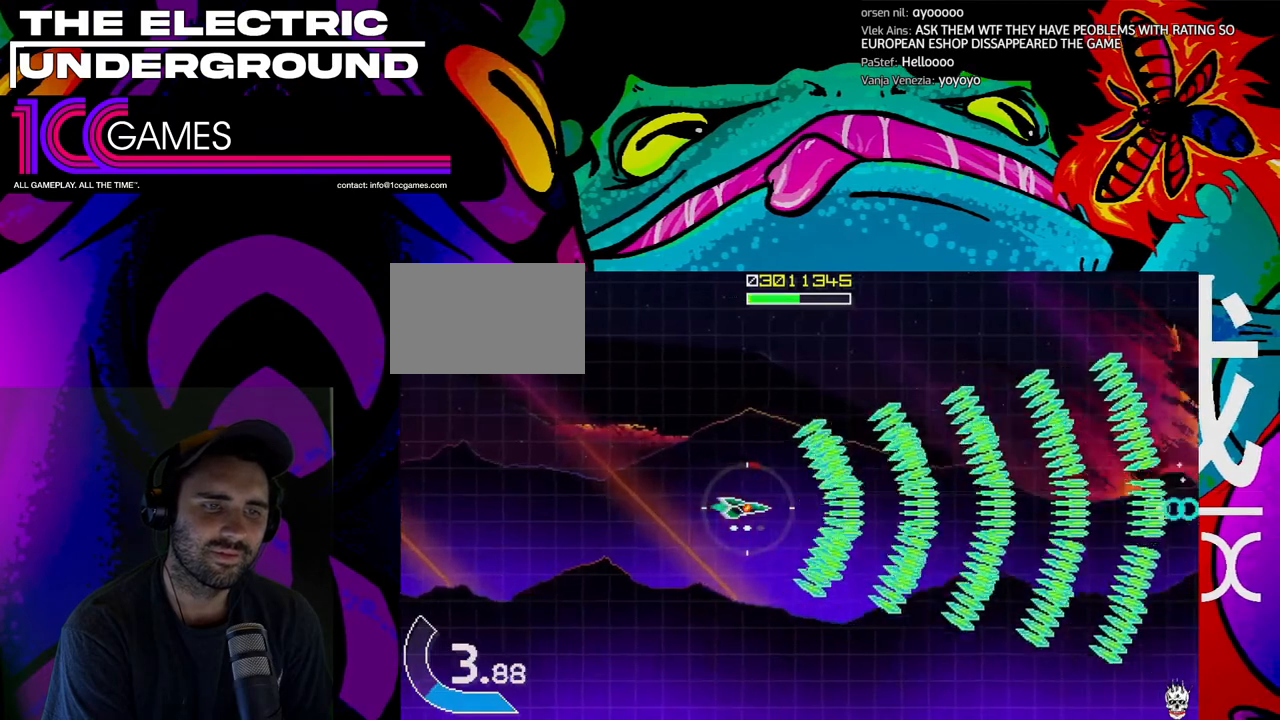
{"dt_ms": 500, "buttons": ["TRIANGLE"], "left_stick": "center", "events": []}
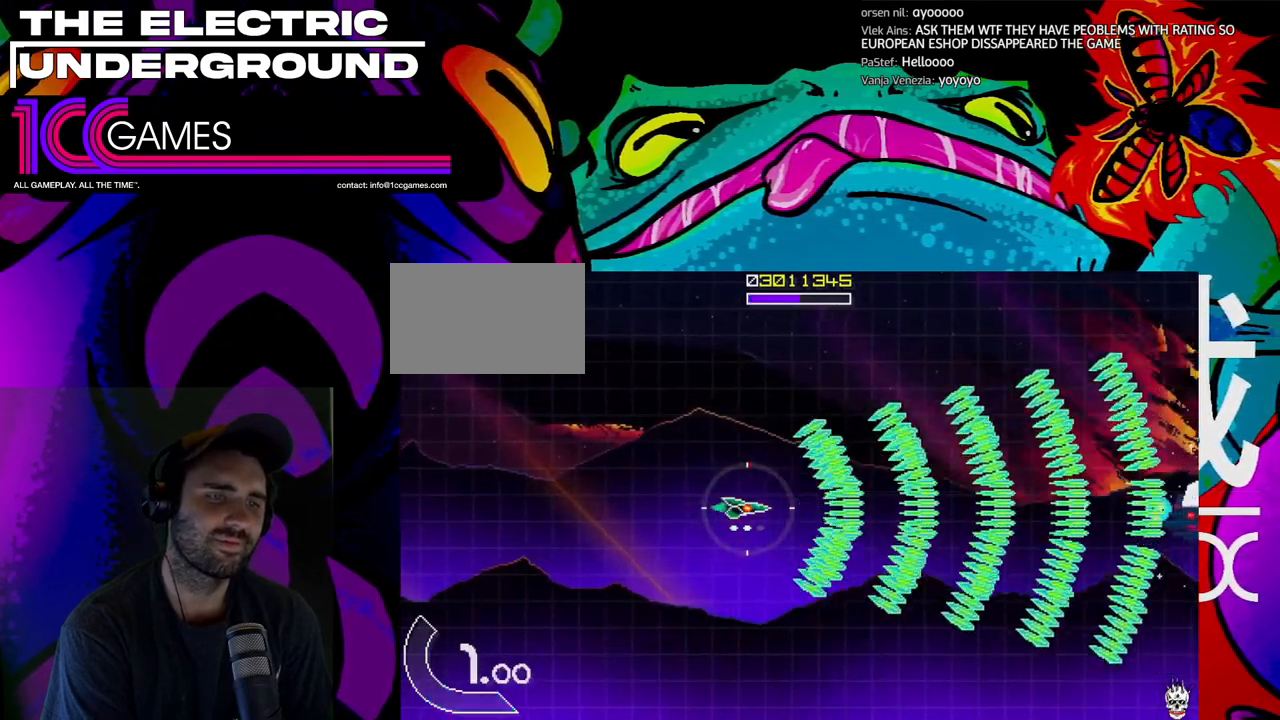
{"dt_ms": 500, "buttons": ["SQUARE", "TRIANGLE"], "left_stick": "left", "events": [[400, "SQUARE", "down"], [500, "left_stick", "left"]]}
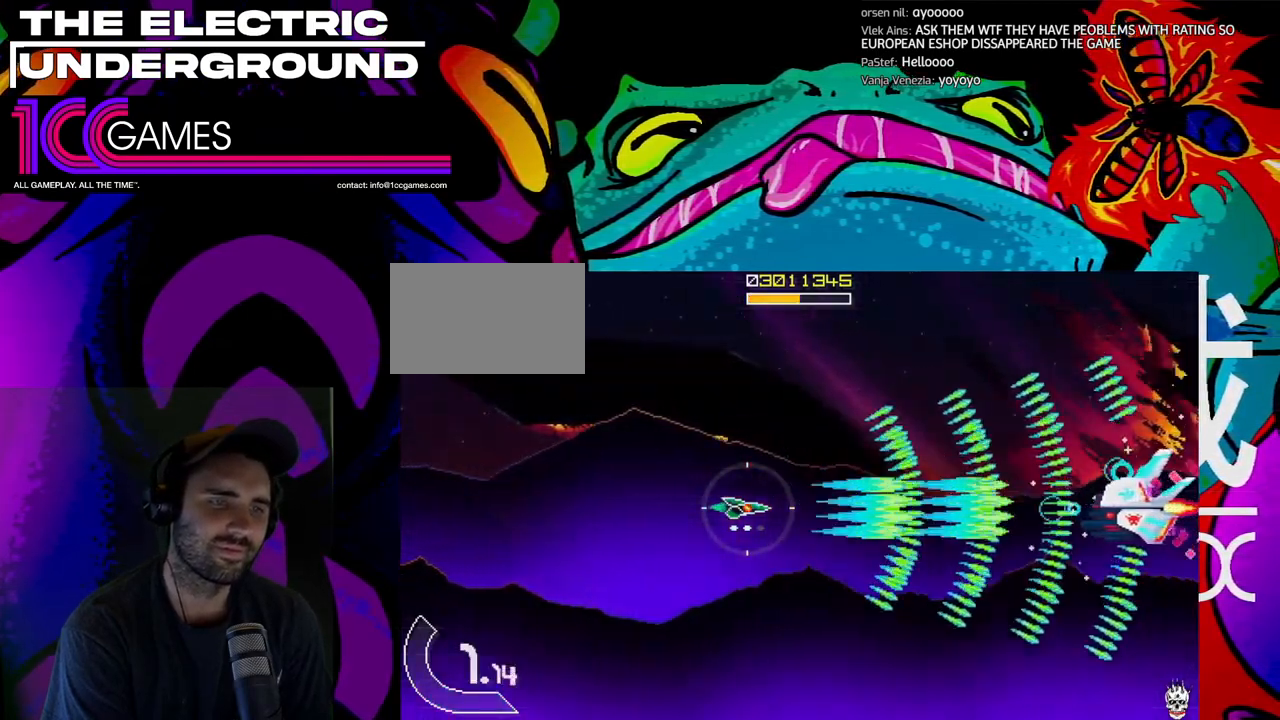
{"dt_ms": 500, "buttons": ["SQUARE", "TRIANGLE"], "left_stick": "left", "events": []}
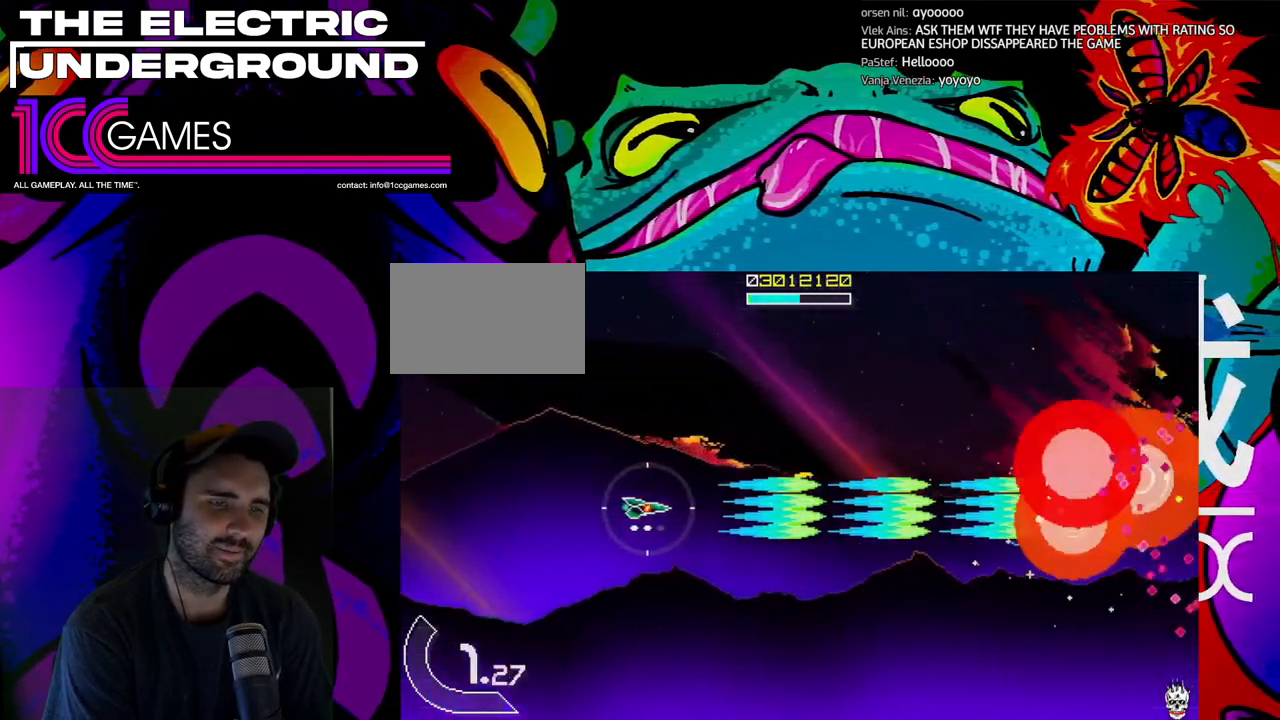
{"dt_ms": 500, "buttons": ["TRIANGLE"], "left_stick": "up", "events": [[367, "SQUARE", "up"], [367, "left_stick", "up"]]}